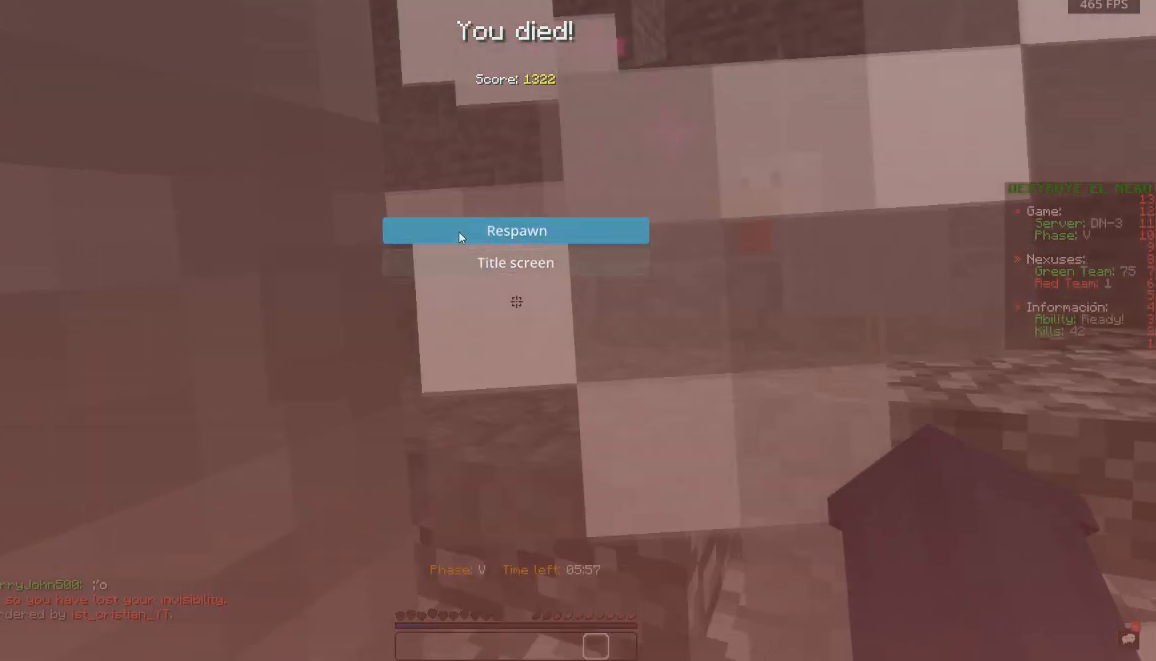
Gameplay with keyboard and mouse; each line is a JSON object with the keys and mouse buttons held at the frame after it. "events" lists presses ("down") and releases ("up") of "a", "d", "s", "space", "w", "mouse_left" and "mouse_right" between this image and that frame as [ms after this image, input, new state], when the widget could be followed in between. "mouse_left", "mouse_right" = the "left", "right" buttons of the "mouse" list. No other keys are recorded. Fast repeated clicks can show as one long hold. Mouse movement is not recorded.
{"keys": [], "mouse": []}
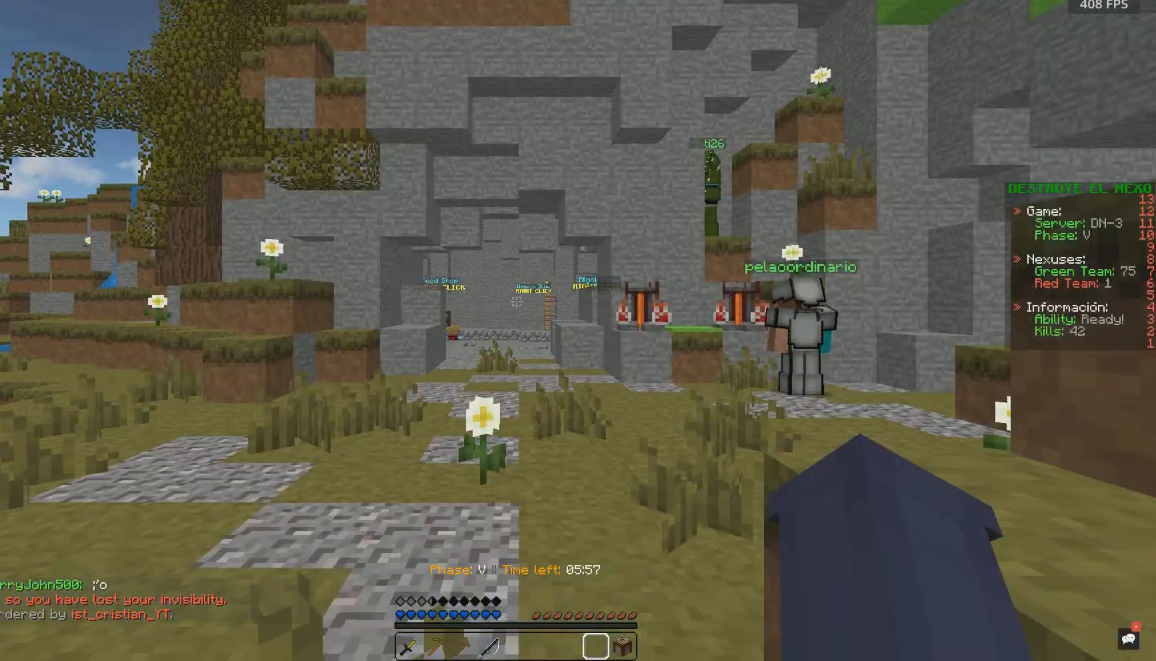
{"keys": ["w"], "mouse": [], "events": [[67, "w", "down"]]}
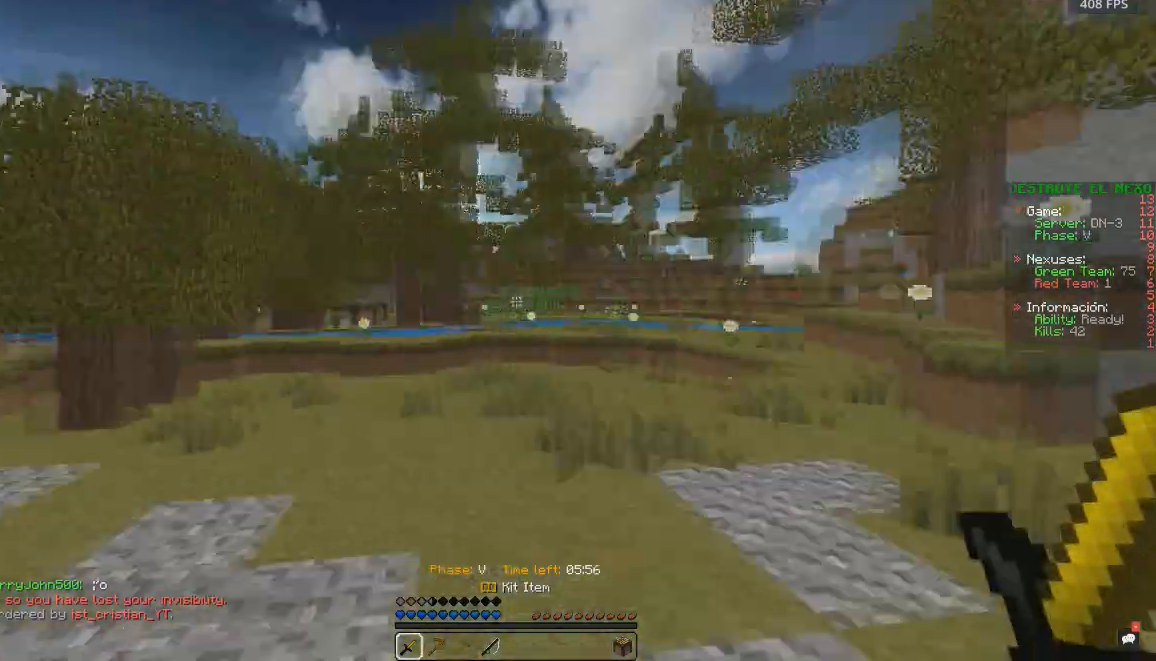
{"keys": [], "mouse": []}
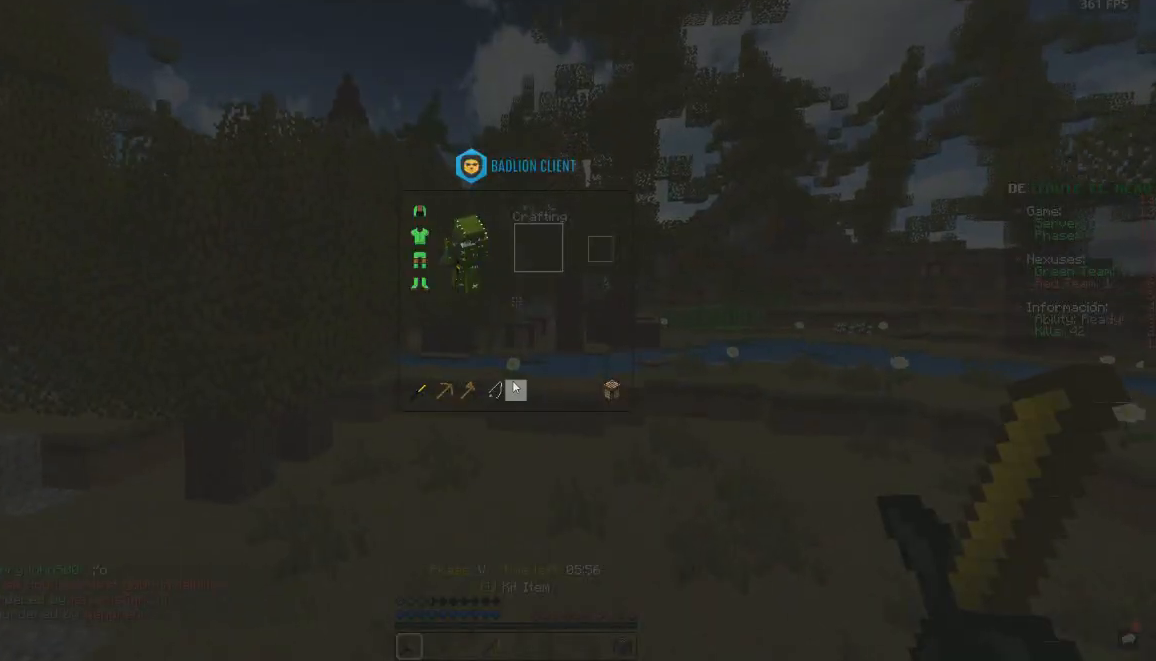
{"keys": [], "mouse": [], "events": []}
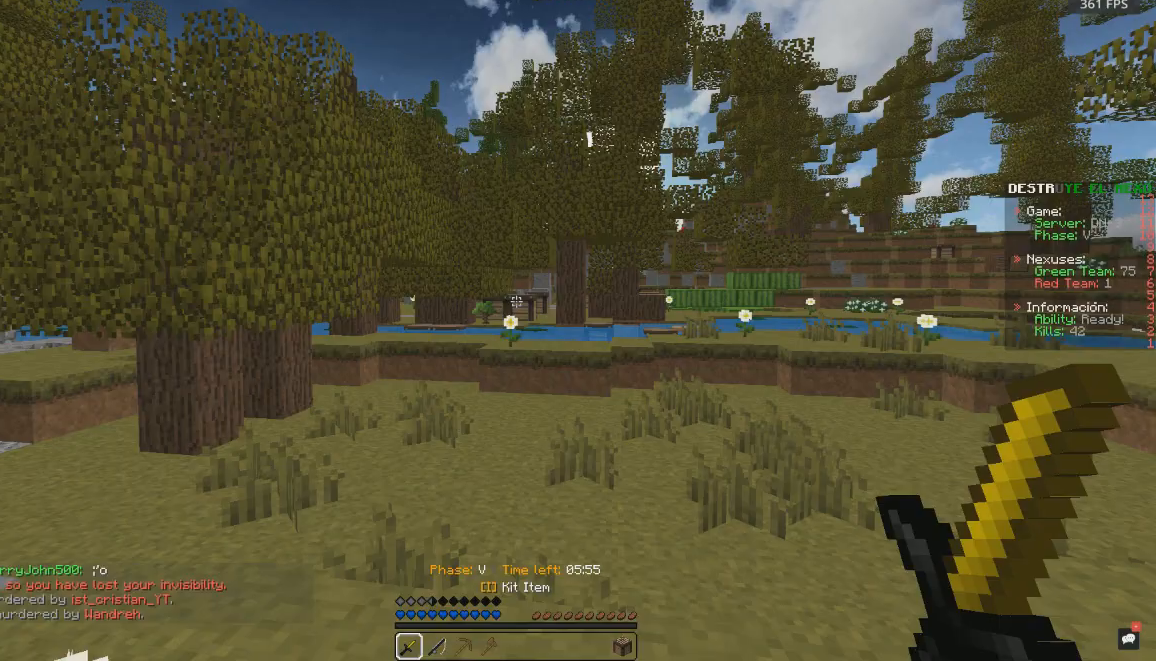
{"keys": ["w"], "mouse": [], "events": [[150, "w", "down"]]}
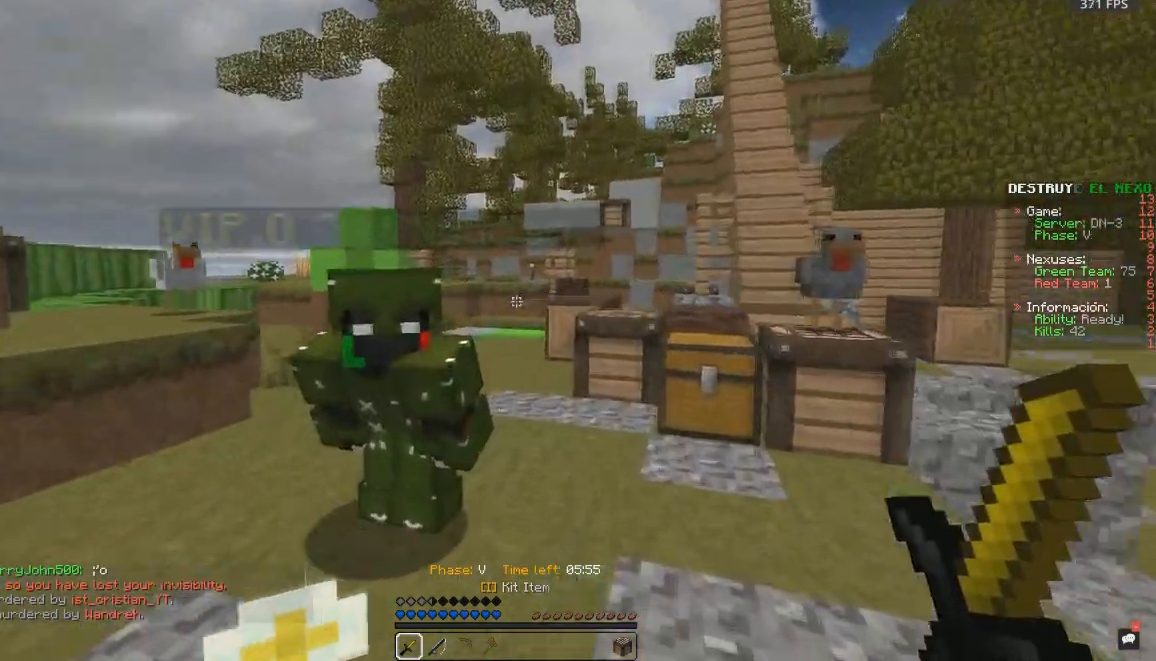
{"keys": ["space", "w"], "mouse": [], "events": [[200, "space", "down"]]}
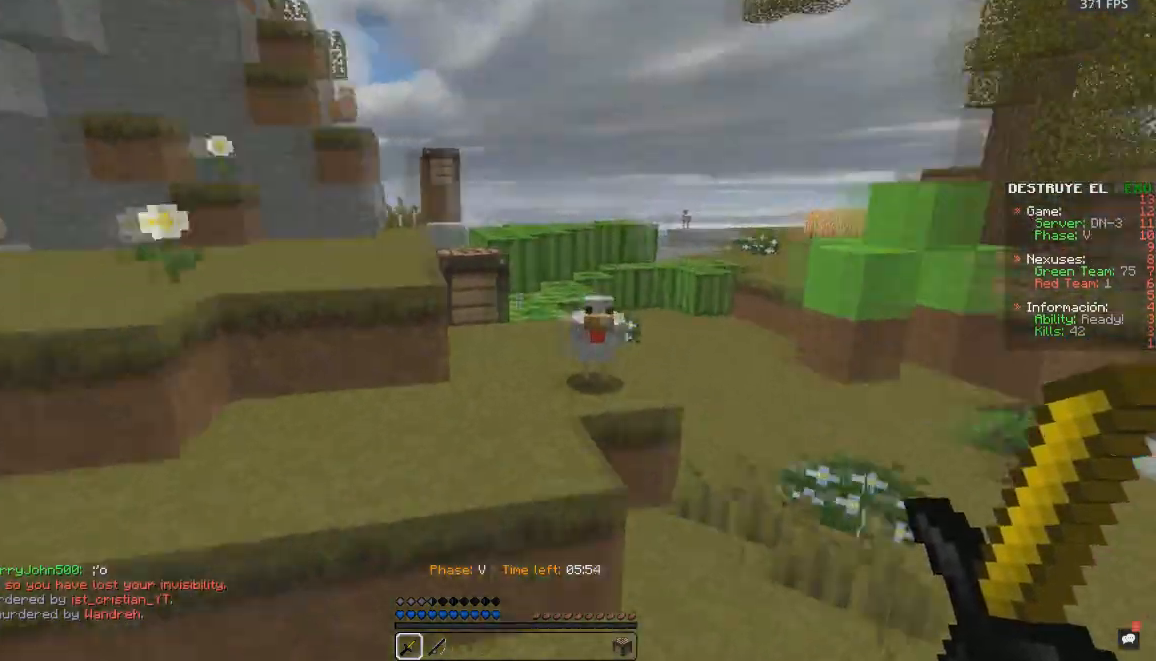
{"keys": ["d", "w"], "mouse": [], "events": [[17, "space", "up"], [50, "a", "down"], [150, "space", "down"], [167, "a", "up"], [417, "space", "up"], [500, "d", "down"]]}
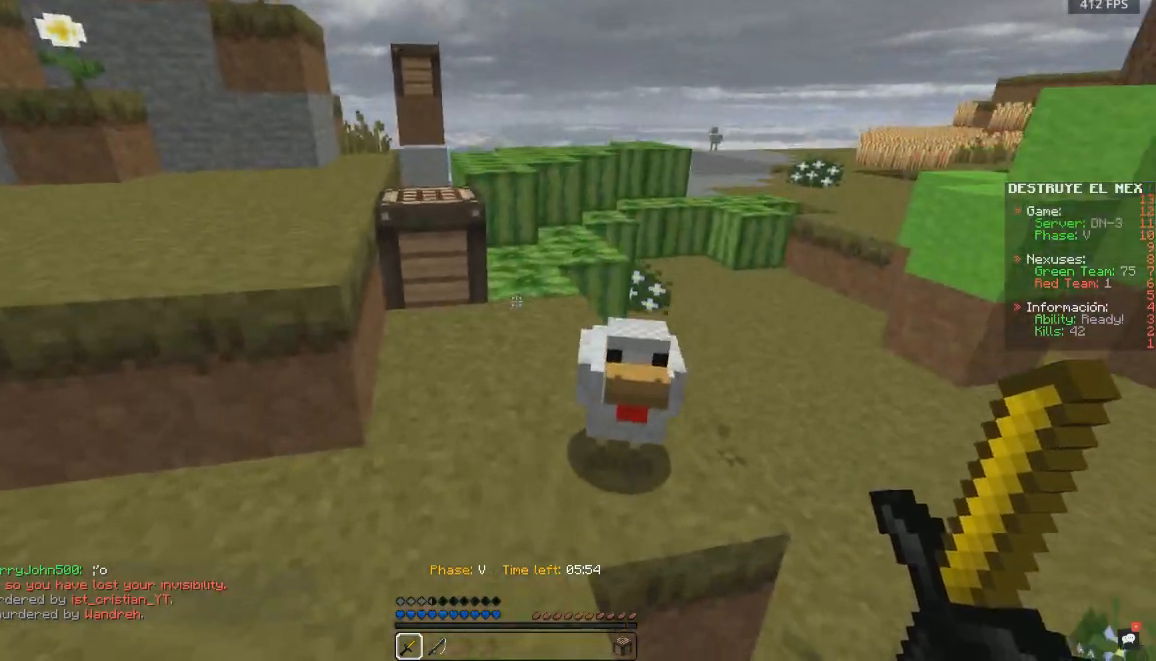
{"keys": ["w"], "mouse": ["left"], "events": [[167, "d", "up"], [450, "mouse_left", "down"]]}
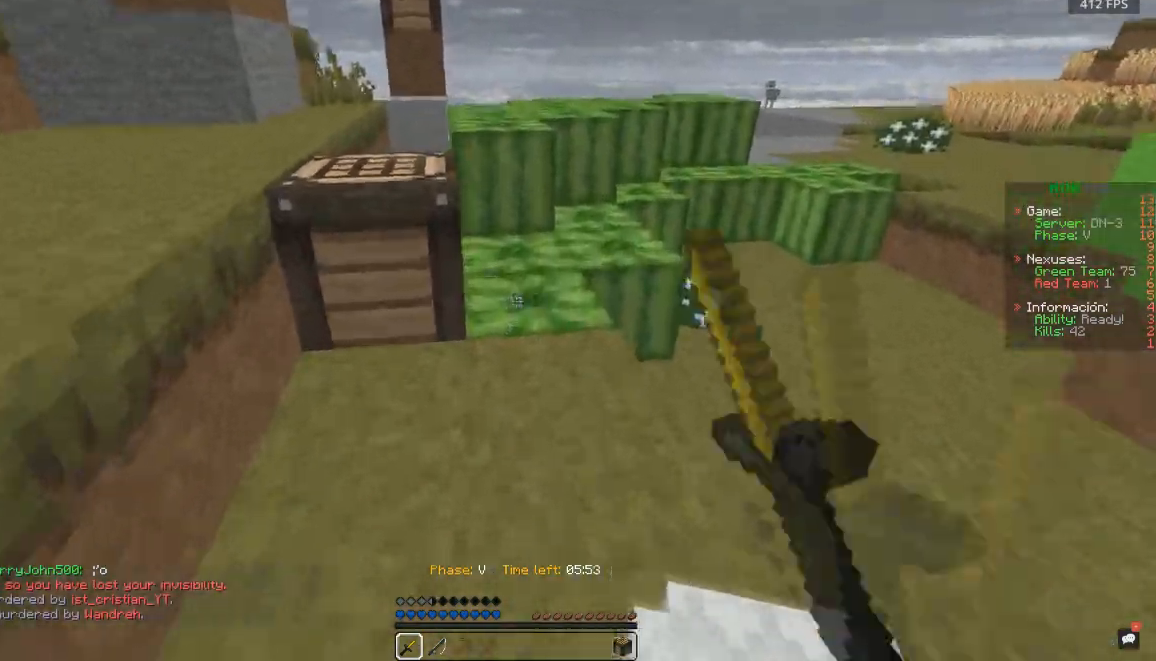
{"keys": ["d", "w"], "mouse": ["left"], "events": [[450, "d", "down"]]}
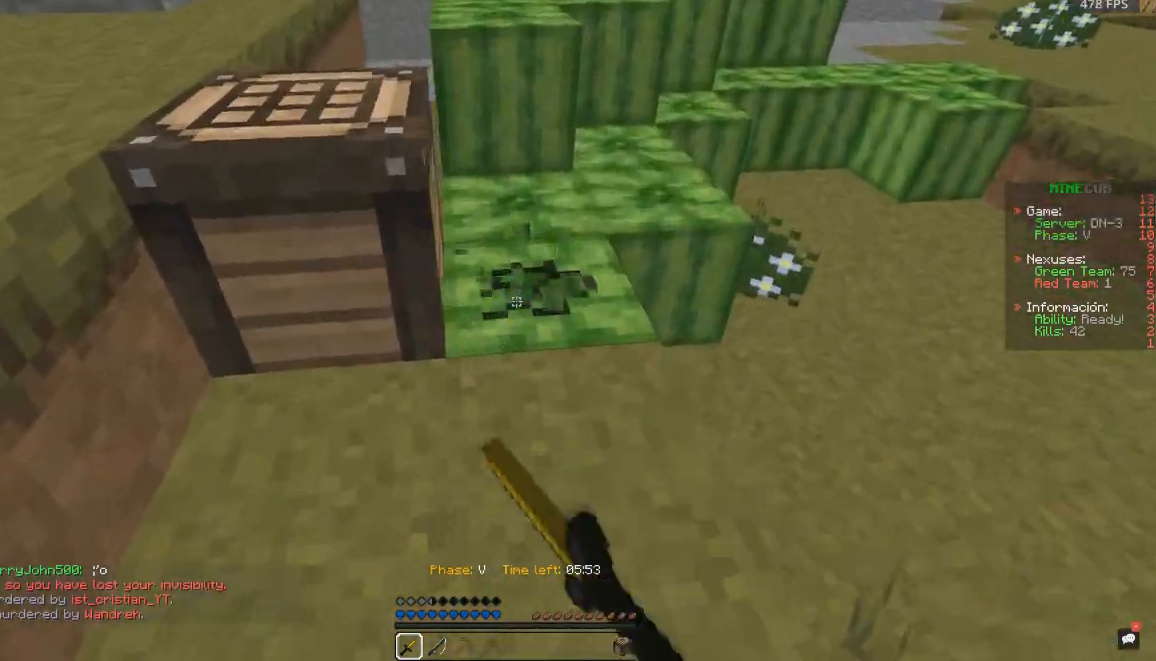
{"keys": ["d", "w"], "mouse": ["left"], "events": []}
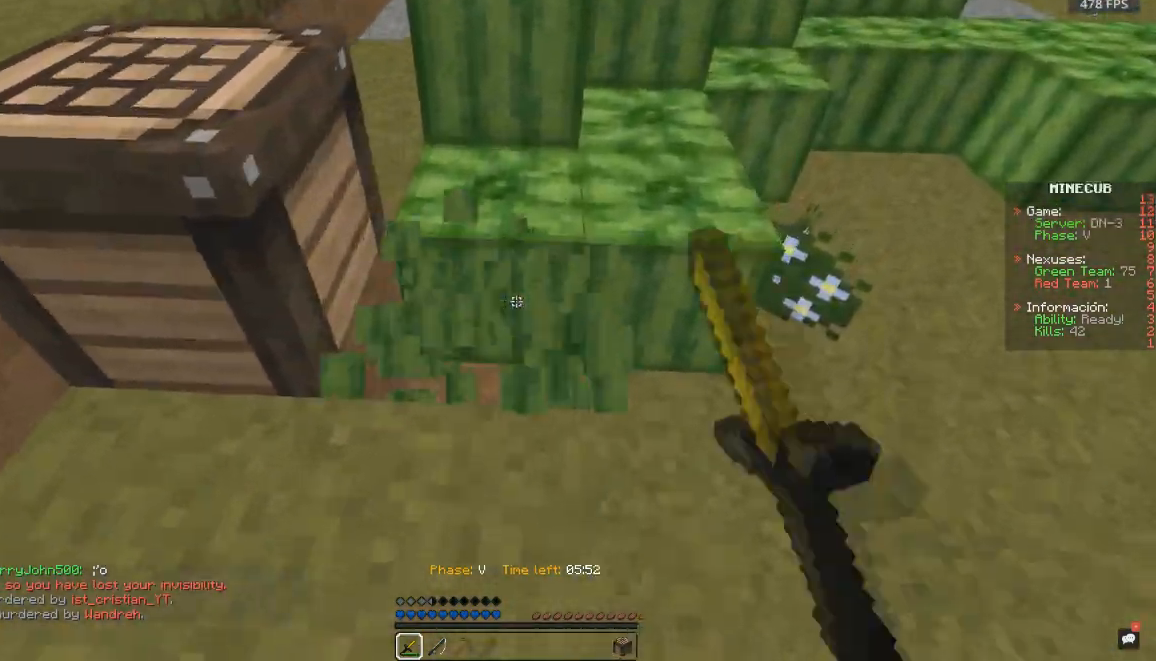
{"keys": ["a", "w"], "mouse": [], "events": [[183, "d", "up"], [350, "a", "down"], [383, "mouse_left", "up"]]}
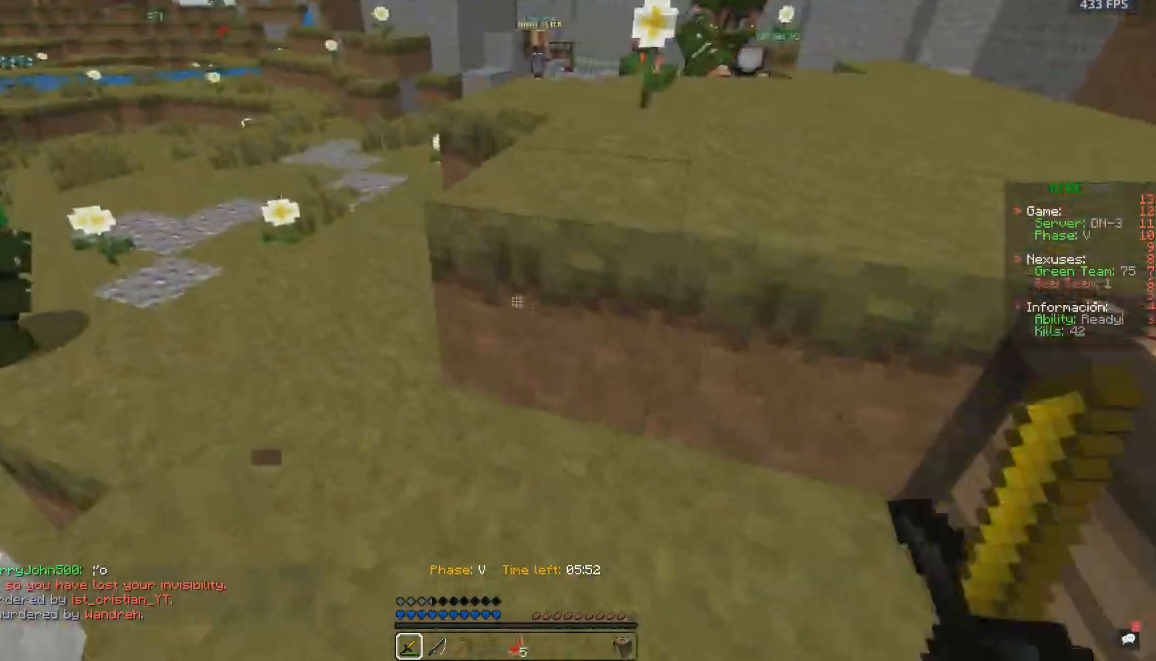
{"keys": ["space", "w"], "mouse": [], "events": [[150, "space", "down"], [317, "a", "up"]]}
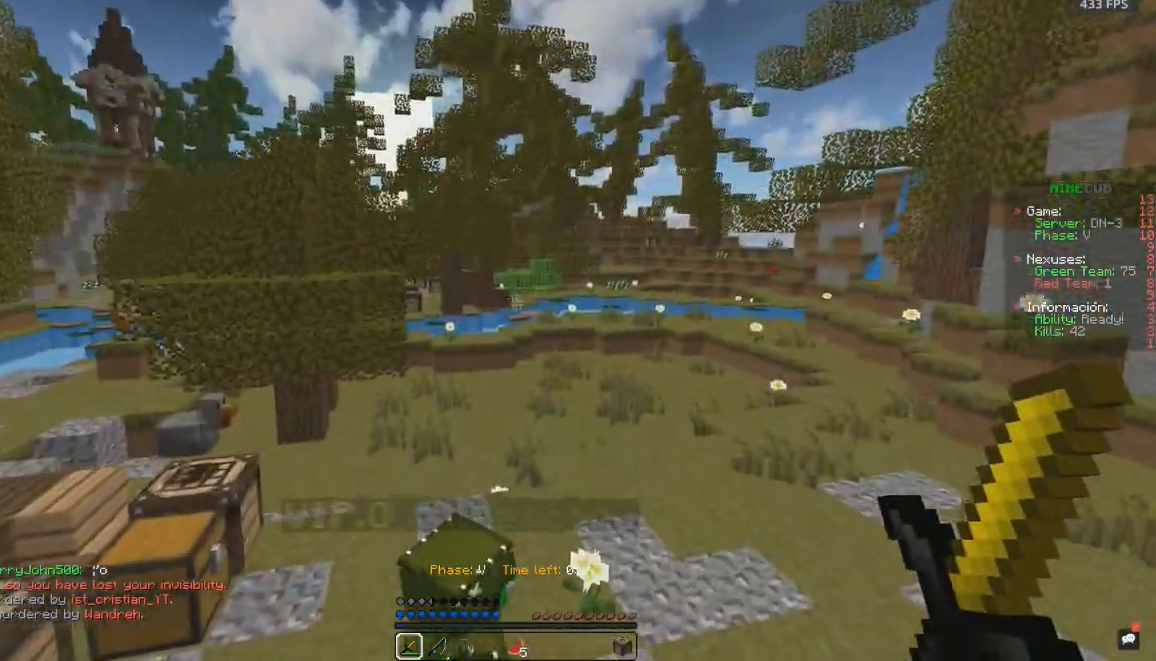
{"keys": ["space", "w"], "mouse": ["left"], "events": [[150, "mouse_left", "down"]]}
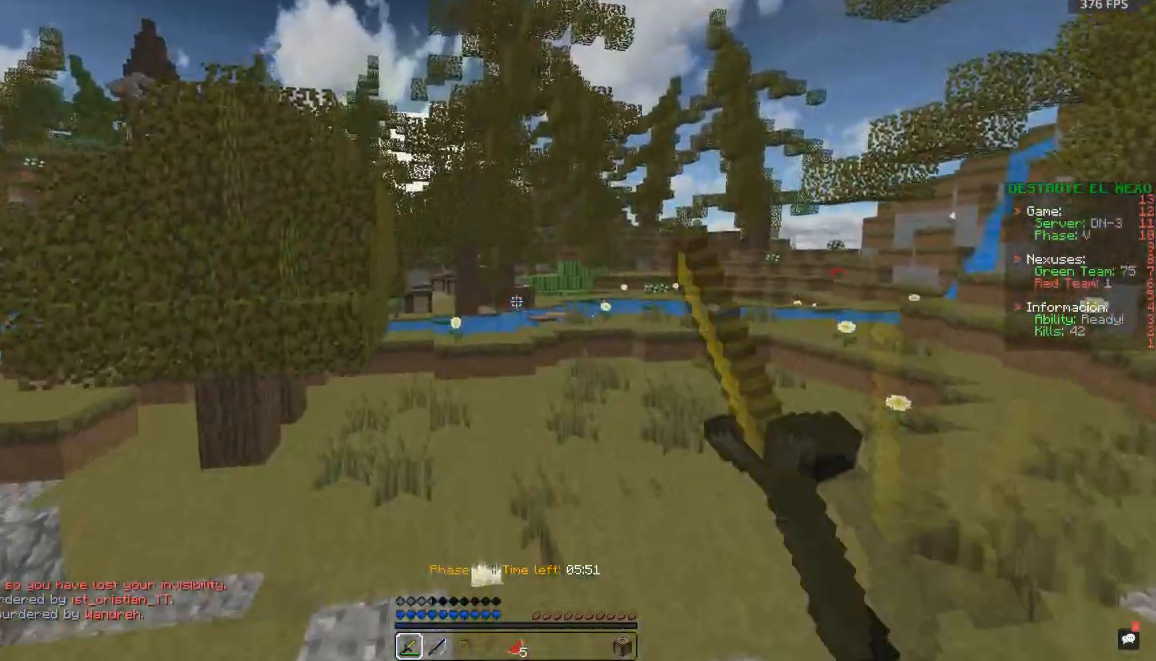
{"keys": ["space", "w"], "mouse": [], "events": [[233, "mouse_left", "up"]]}
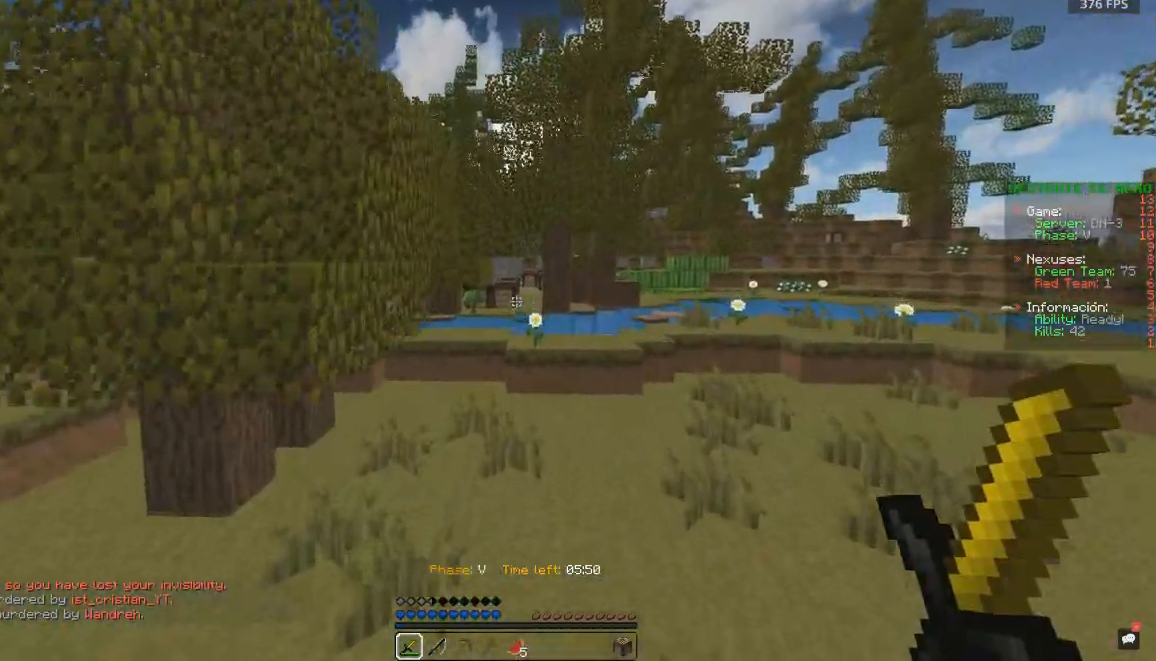
{"keys": ["space", "w"], "mouse": ["left"], "events": [[400, "mouse_left", "down"]]}
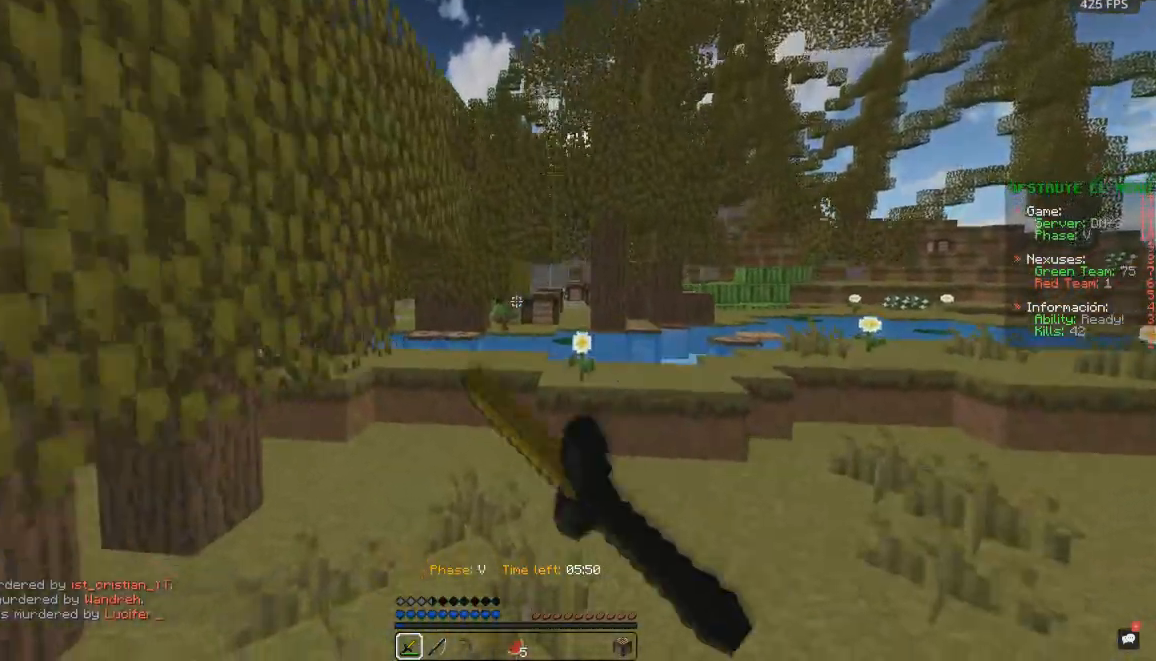
{"keys": ["space", "w"], "mouse": [], "events": [[333, "mouse_left", "up"]]}
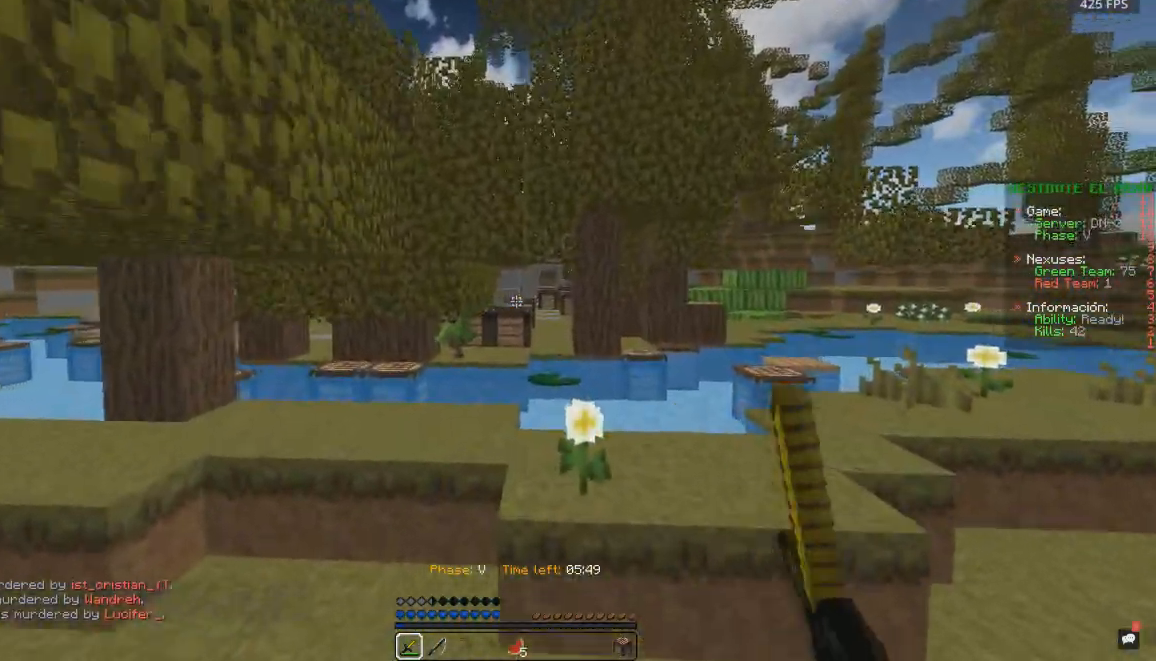
{"keys": ["d", "w"], "mouse": [], "events": [[100, "d", "down"], [417, "space", "up"]]}
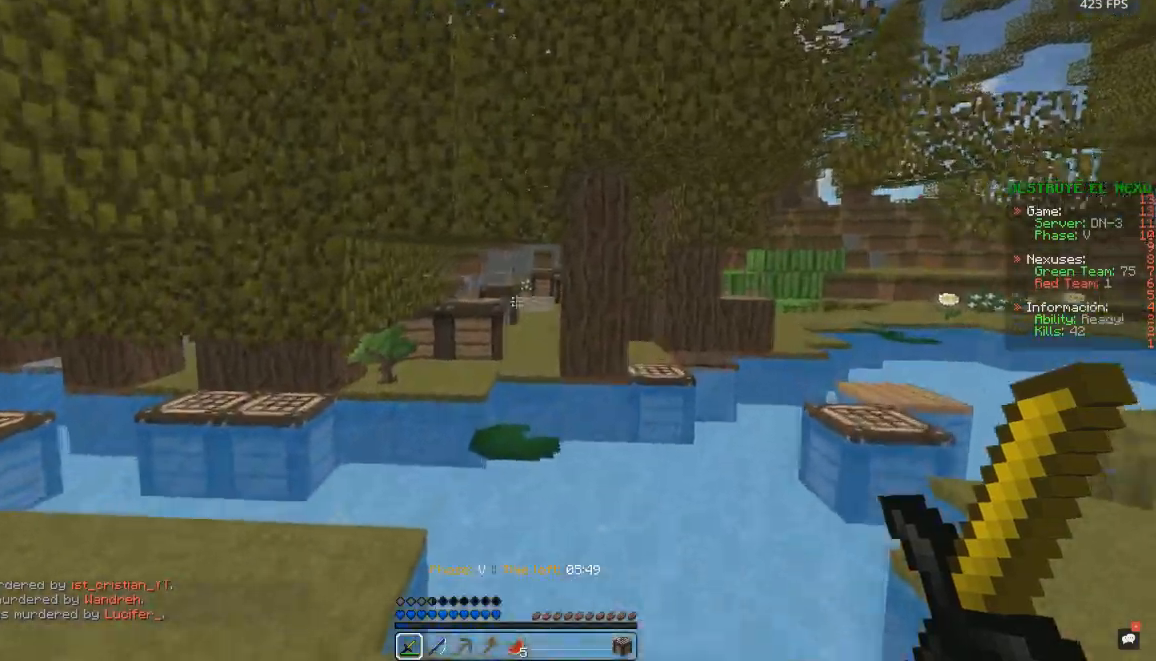
{"keys": ["a", "w"], "mouse": [], "events": [[100, "space", "down"], [183, "d", "up"], [350, "a", "down"], [367, "space", "up"]]}
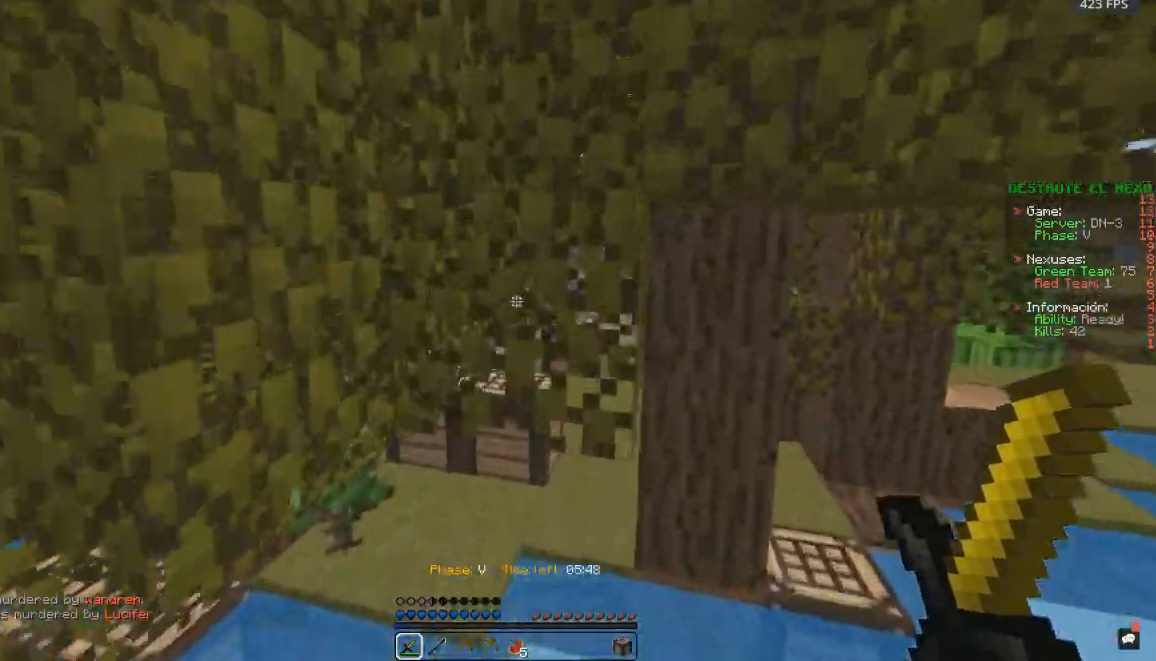
{"keys": ["space", "w"], "mouse": [], "events": [[133, "a", "up"], [233, "space", "down"]]}
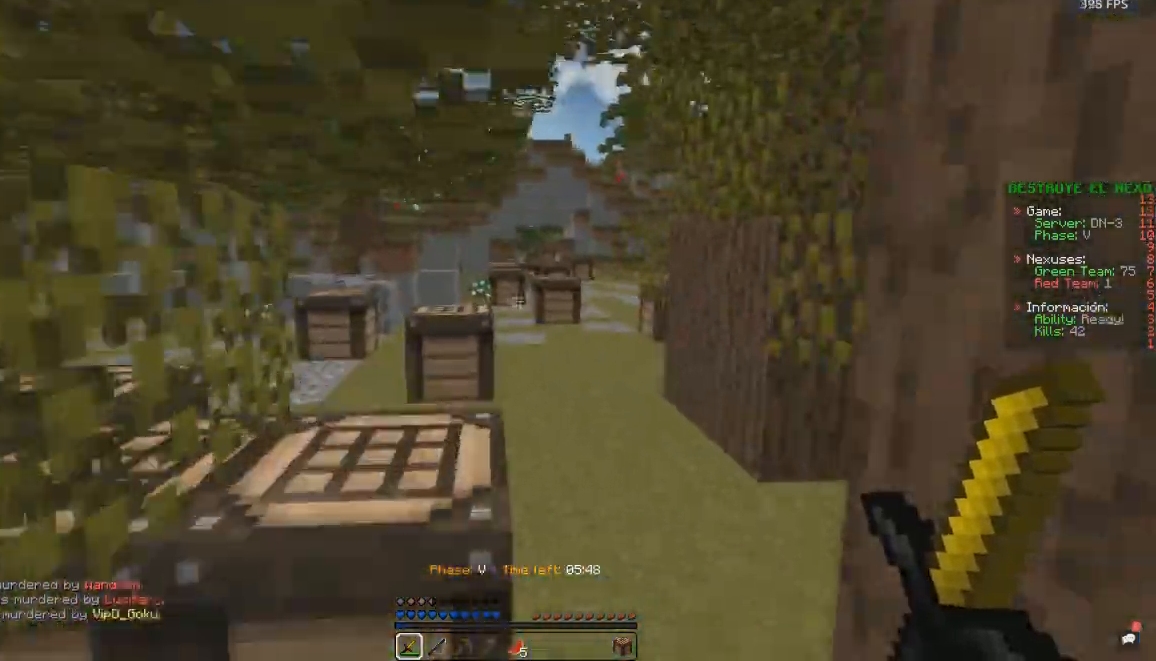
{"keys": ["d", "w"], "mouse": [], "events": [[150, "d", "down"], [417, "space", "up"]]}
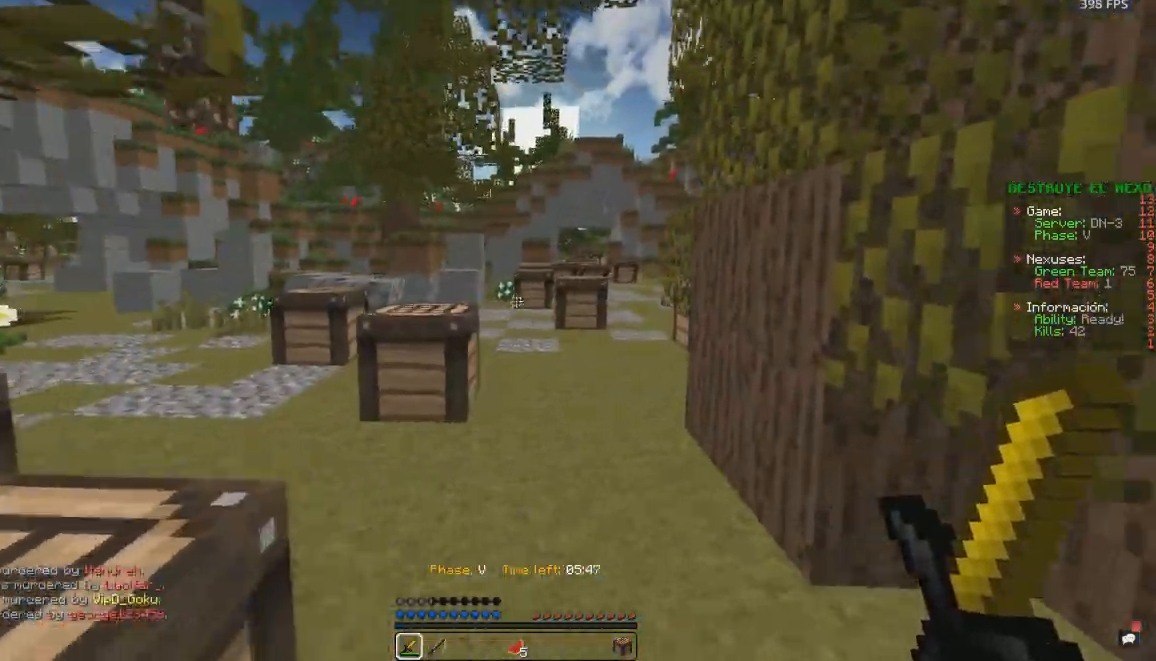
{"keys": ["space", "w"], "mouse": [], "events": [[67, "d", "up"], [150, "space", "down"]]}
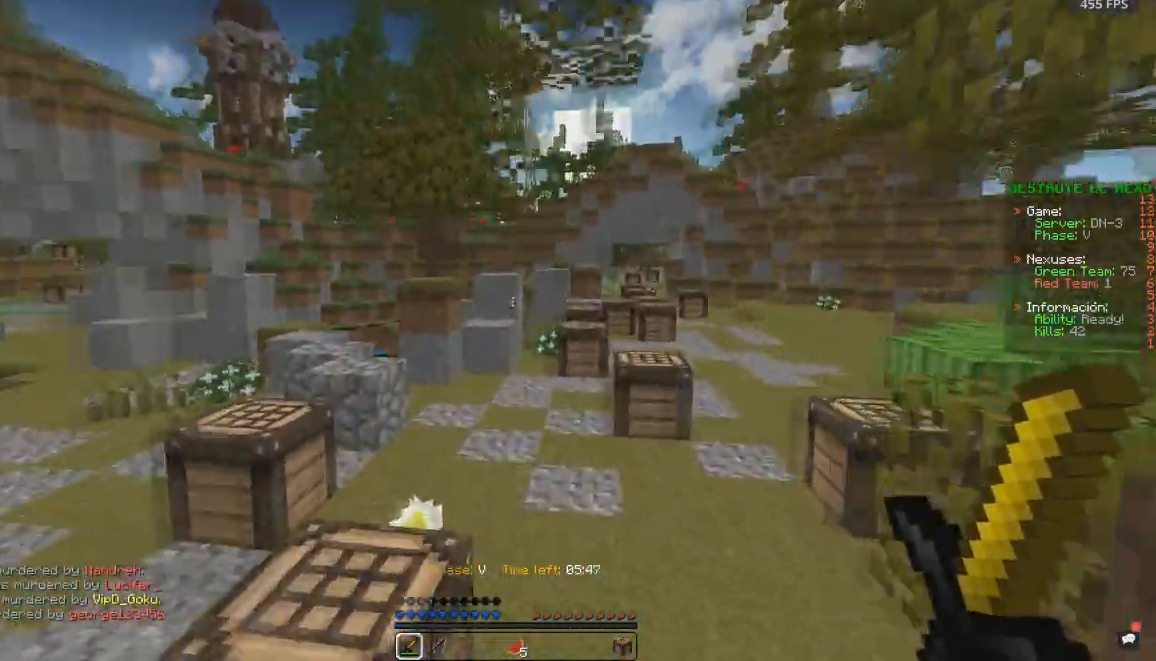
{"keys": ["a", "w"], "mouse": [], "events": [[250, "a", "down"], [483, "space", "up"]]}
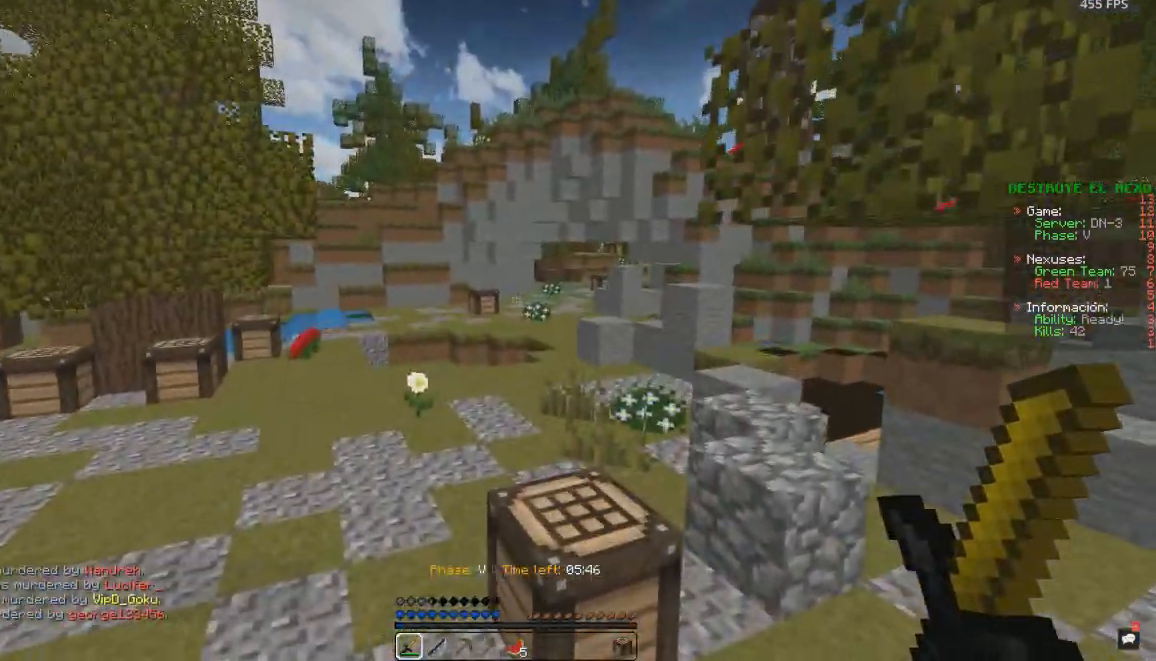
{"keys": ["w"], "mouse": ["right"], "events": [[83, "a", "up"], [100, "space", "down"], [400, "mouse_right", "down"], [417, "space", "up"]]}
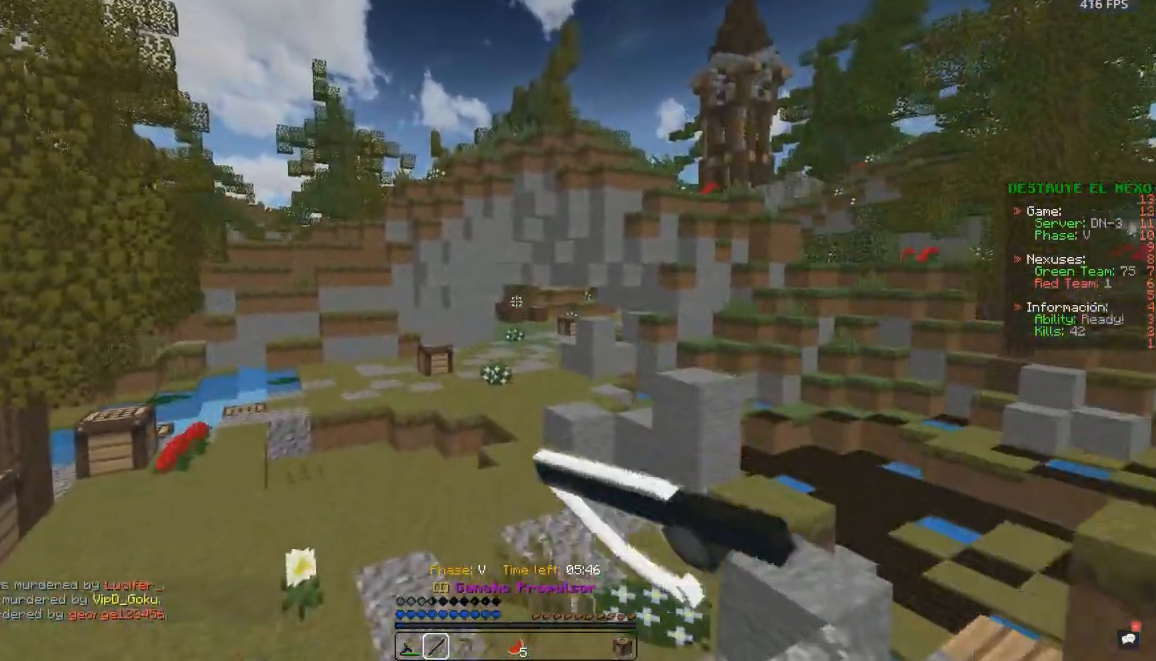
{"keys": ["a", "w"], "mouse": [], "events": [[83, "mouse_right", "up"], [167, "a", "down"]]}
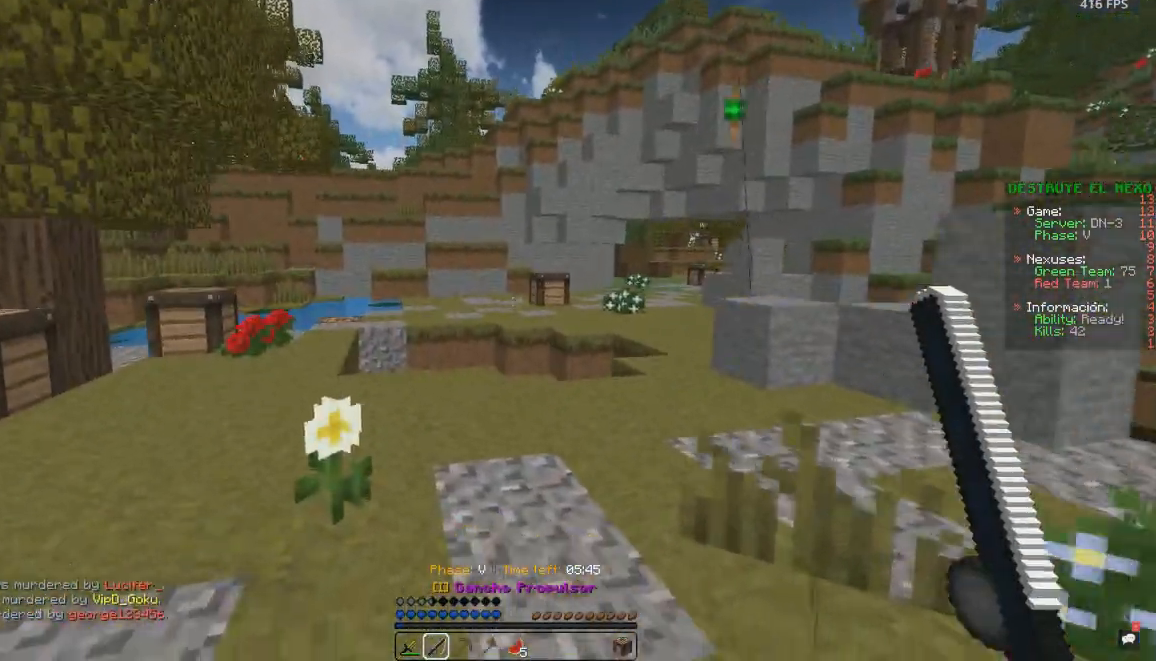
{"keys": ["space", "w"], "mouse": [], "events": [[350, "mouse_right", "down"], [350, "space", "down"], [433, "a", "up"], [483, "mouse_right", "up"]]}
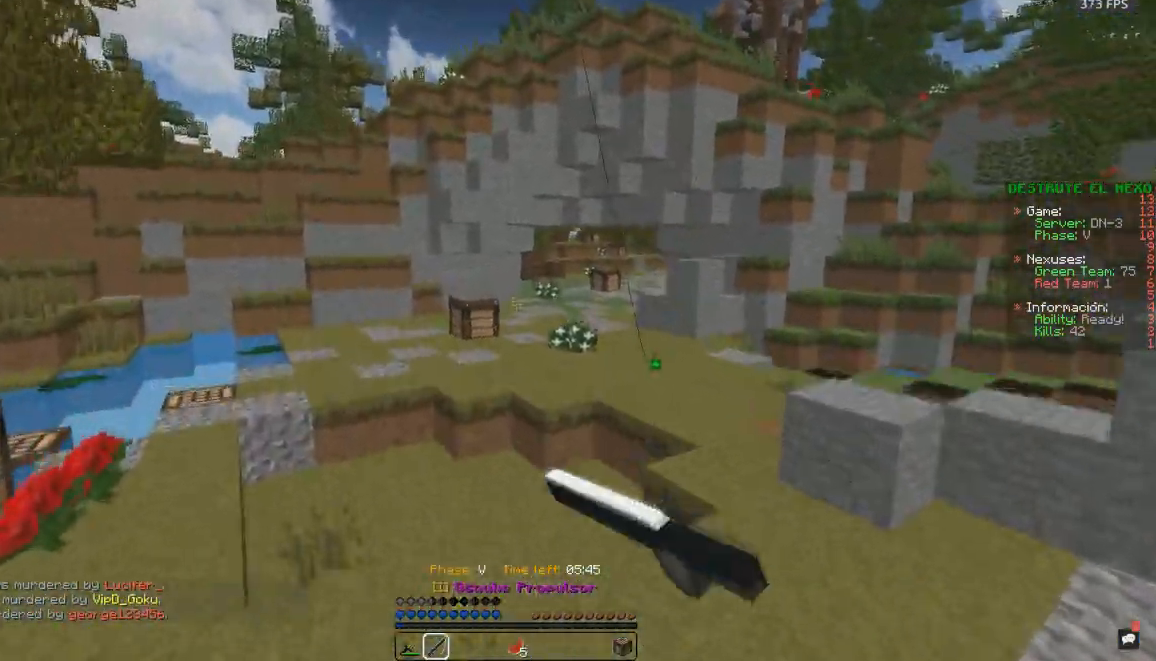
{"keys": ["w"], "mouse": ["left"], "events": [[367, "space", "up"], [450, "mouse_left", "down"]]}
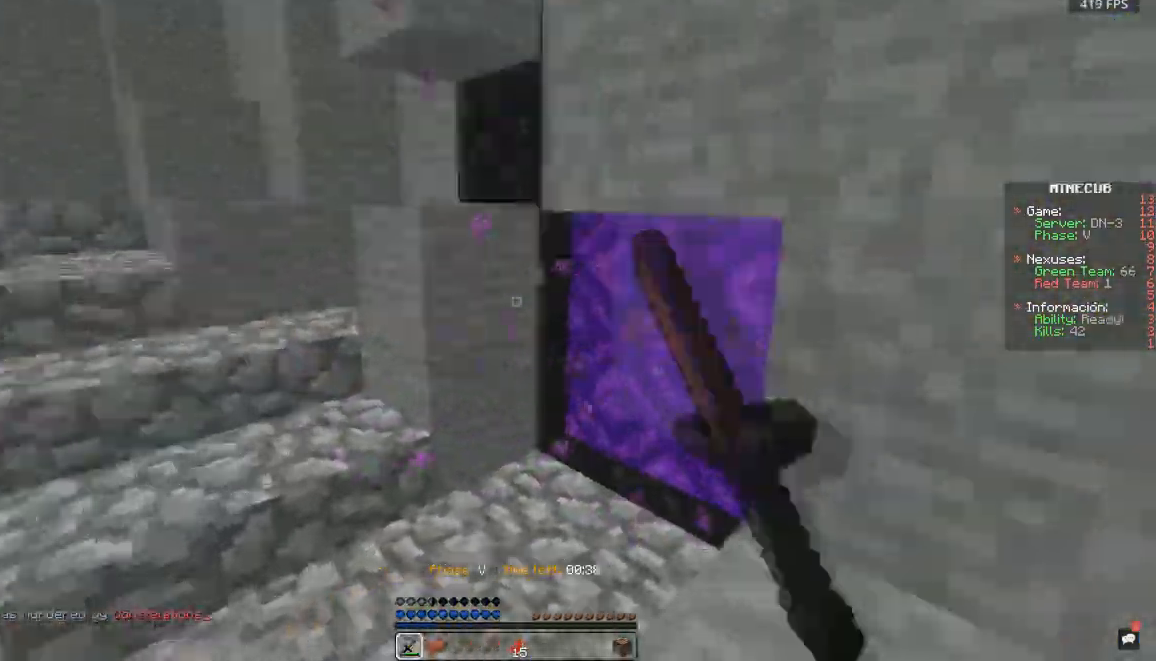
{"keys": ["w"], "mouse": ["left"], "events": []}
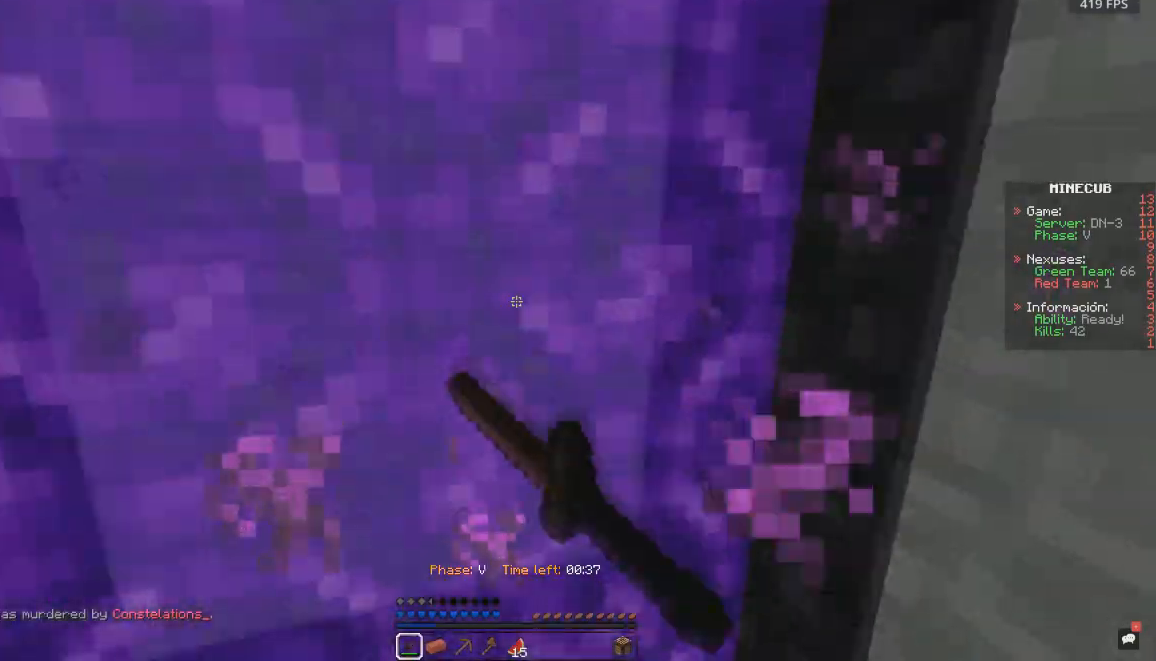
{"keys": [], "mouse": ["left"], "events": [[33, "mouse_left", "up"], [150, "a", "down"], [267, "w", "up"], [350, "mouse_left", "down"], [417, "a", "up"]]}
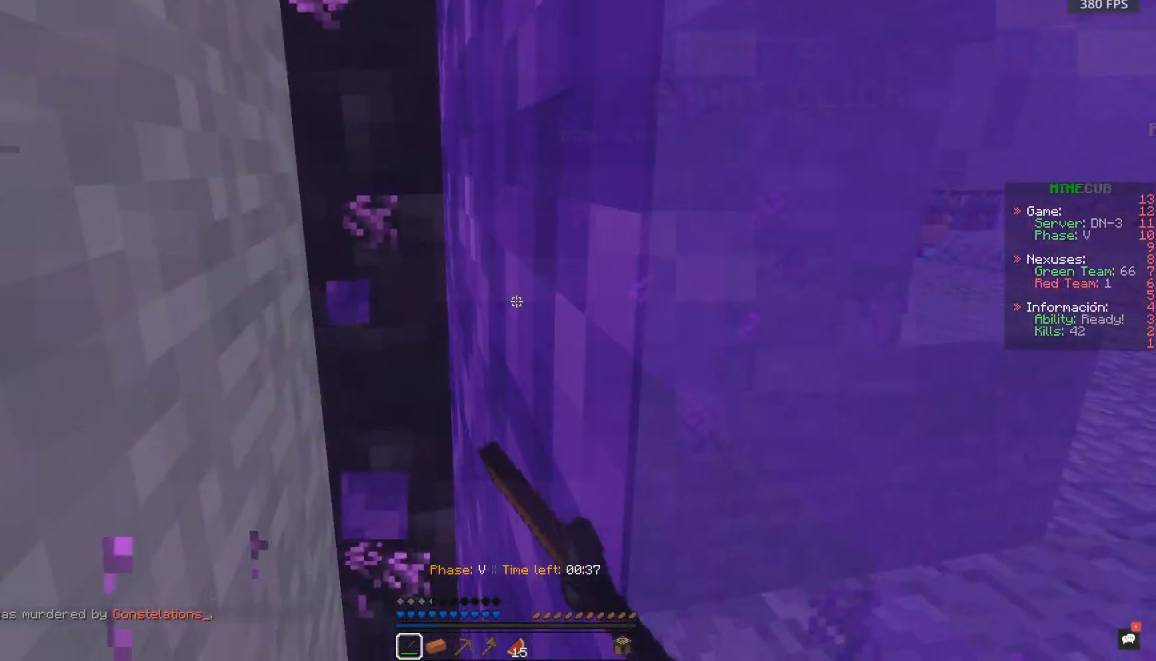
{"keys": ["s"], "mouse": ["left"], "events": [[33, "mouse_left", "up"], [100, "mouse_left", "down"], [150, "s", "down"]]}
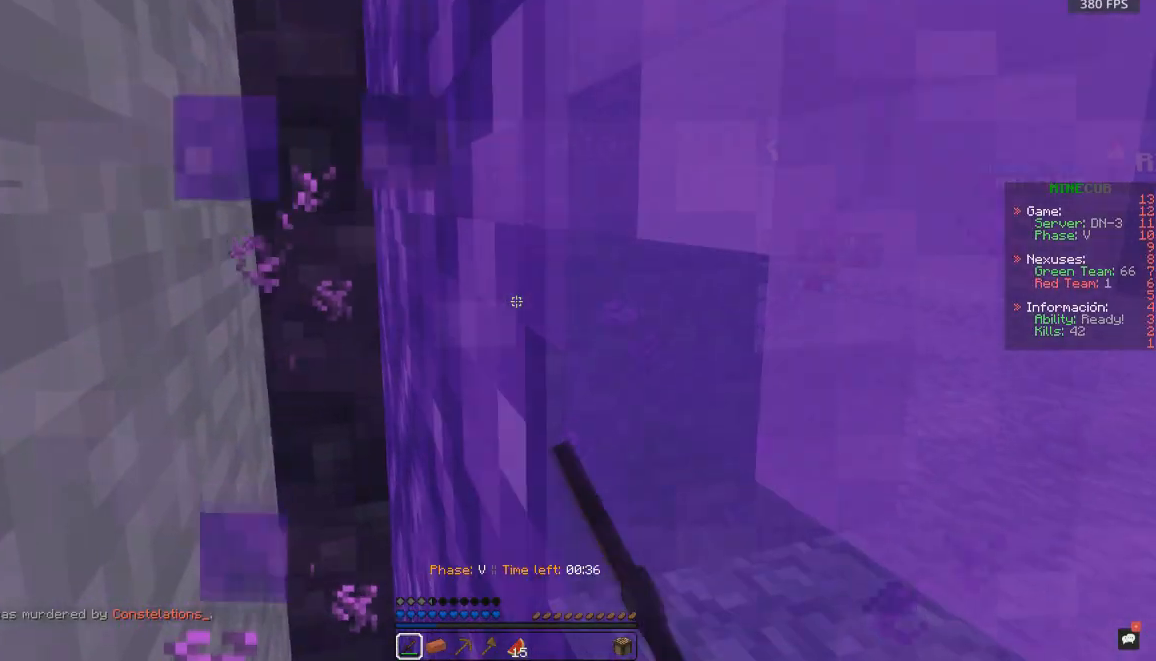
{"keys": [], "mouse": [], "events": [[117, "s", "up"], [233, "mouse_left", "up"]]}